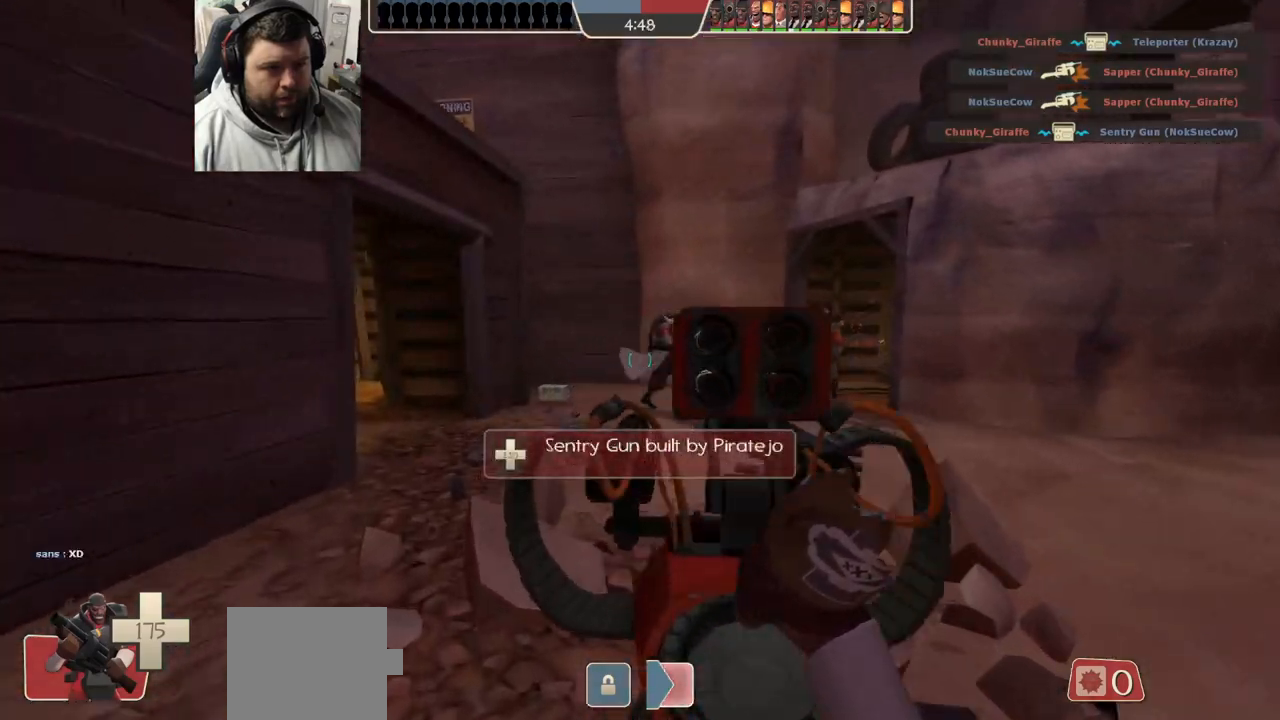
Gameplay with a controller (PlayStation layout); each line is a JSON object with the inputs held at the frame after it. "events" lists button and stick changes between this image and that frame as [ms after this image, input, new state], when the widget could be followed in between.
{"buttons": [], "left_stick": "up-left", "right_stick": "center", "events": [[83, "right_stick", "left"], [217, "right_stick", "center"], [283, "right_stick", "right"], [400, "left_stick", "up-left"], [500, "right_stick", "center"]]}
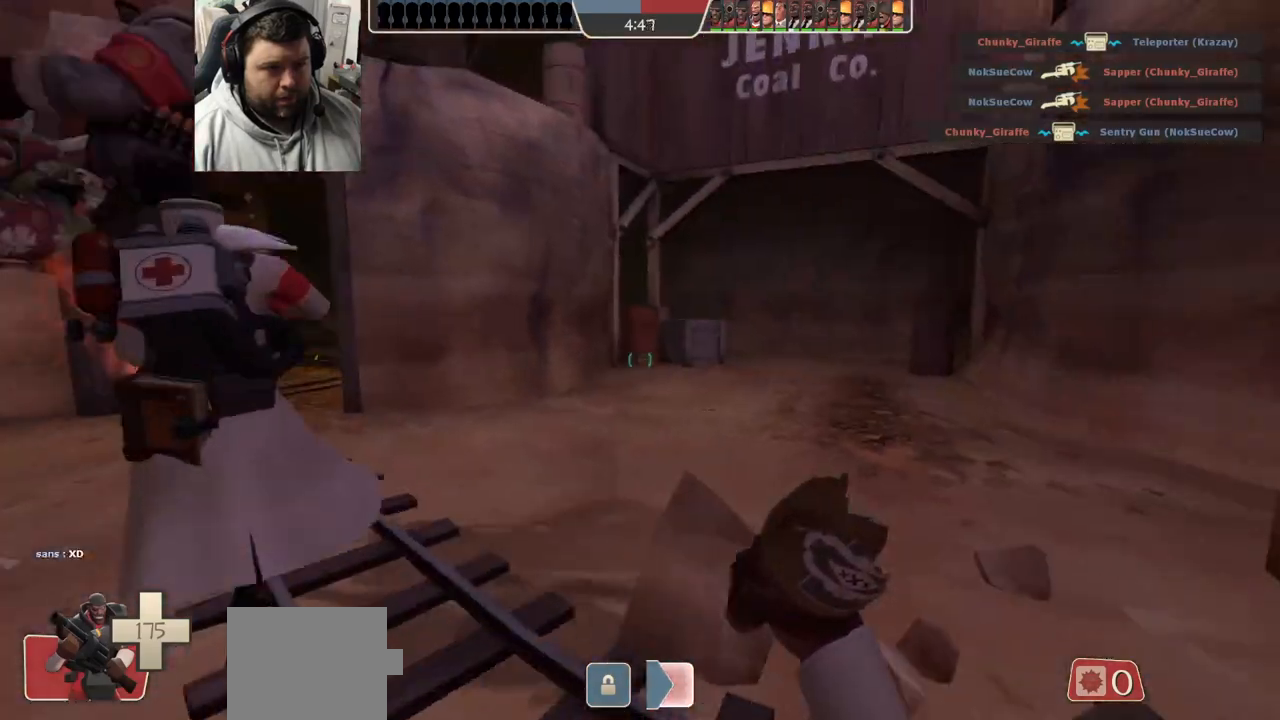
{"buttons": [], "left_stick": "up", "right_stick": "center", "events": [[67, "right_stick", "left"], [300, "left_stick", "up"], [350, "right_stick", "center"]]}
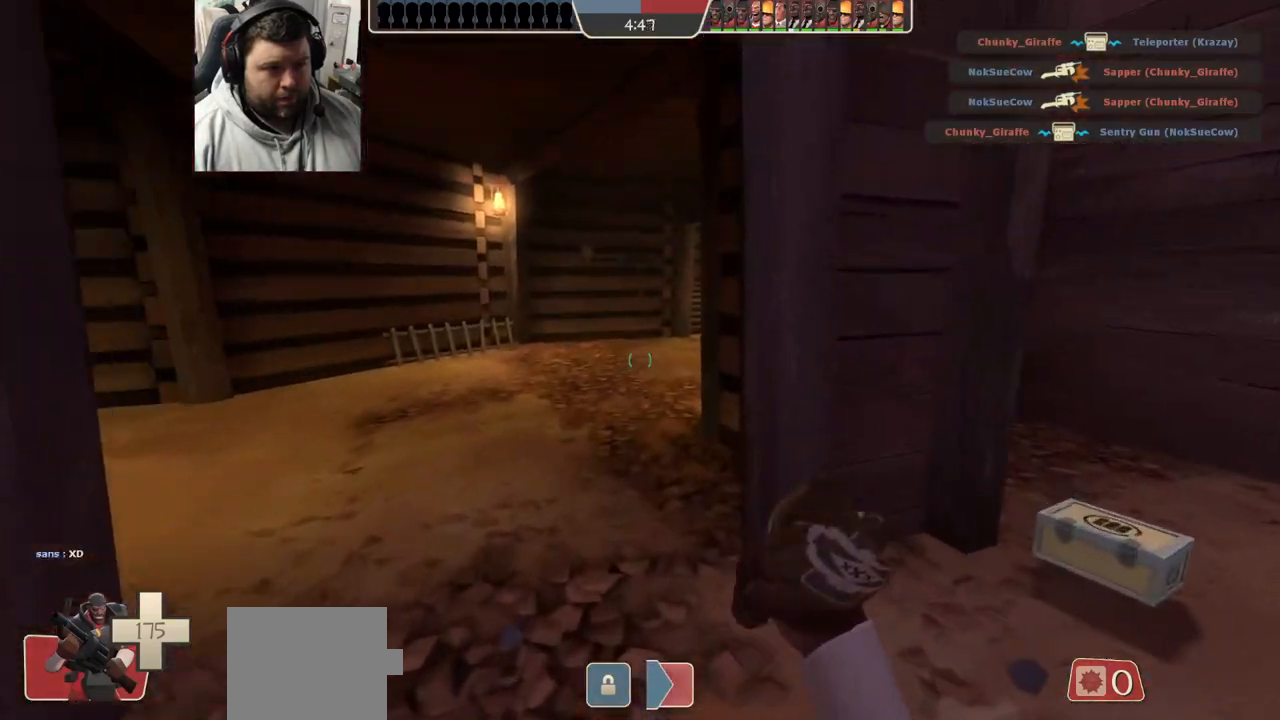
{"buttons": [], "left_stick": "up-left", "right_stick": "center", "events": [[200, "left_stick", "up-left"]]}
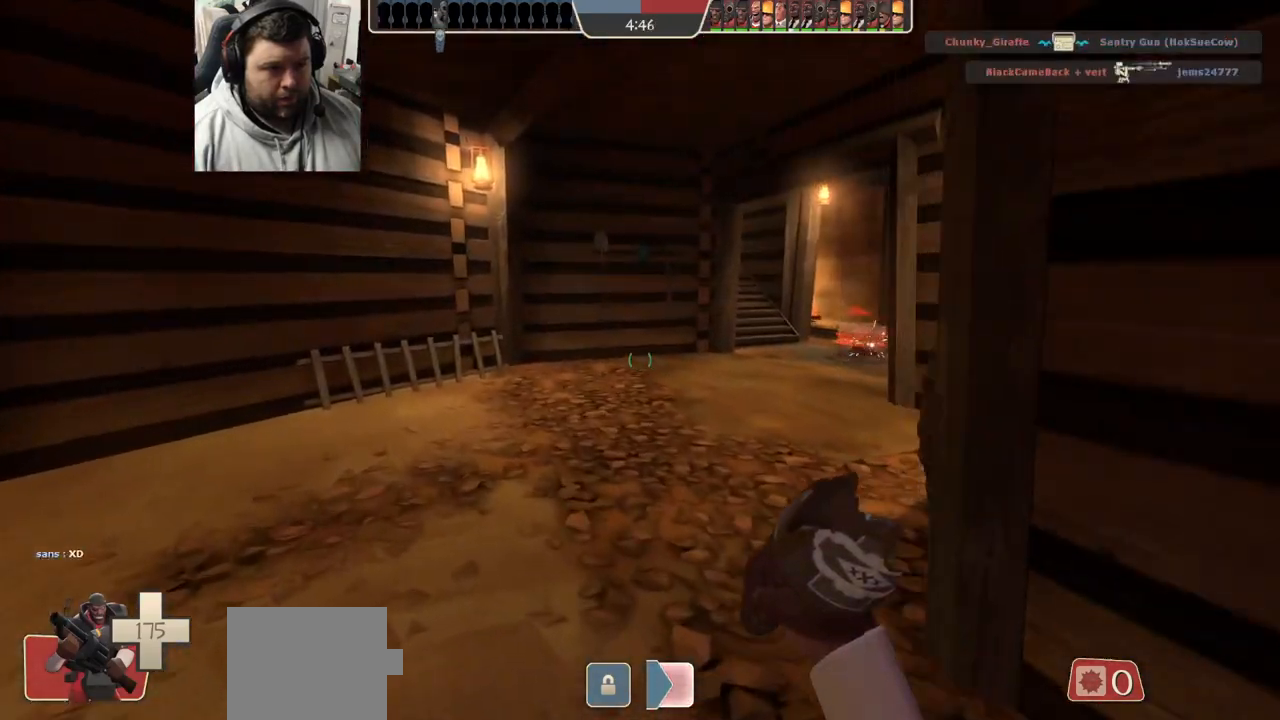
{"buttons": [], "left_stick": "up-left", "right_stick": "center", "events": [[50, "right_stick", "right"], [183, "right_stick", "center"]]}
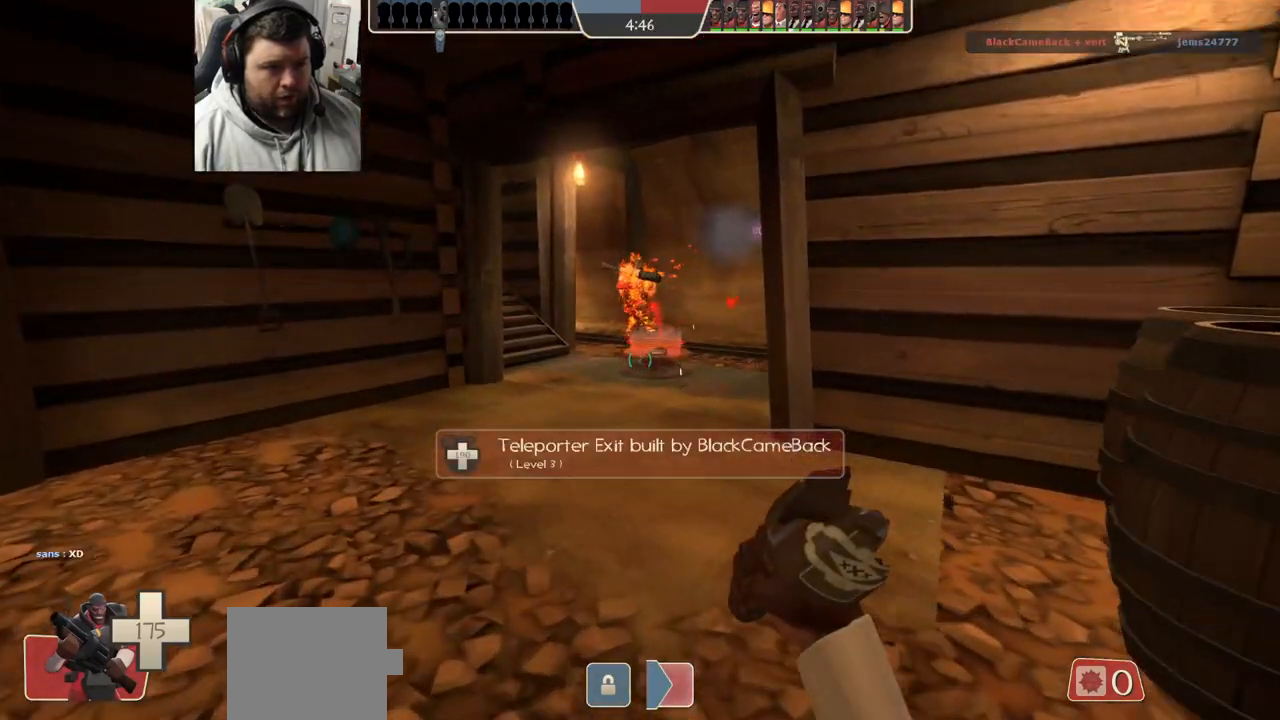
{"buttons": [], "left_stick": "up-left", "right_stick": "center", "events": [[33, "right_stick", "right"], [300, "right_stick", "center"]]}
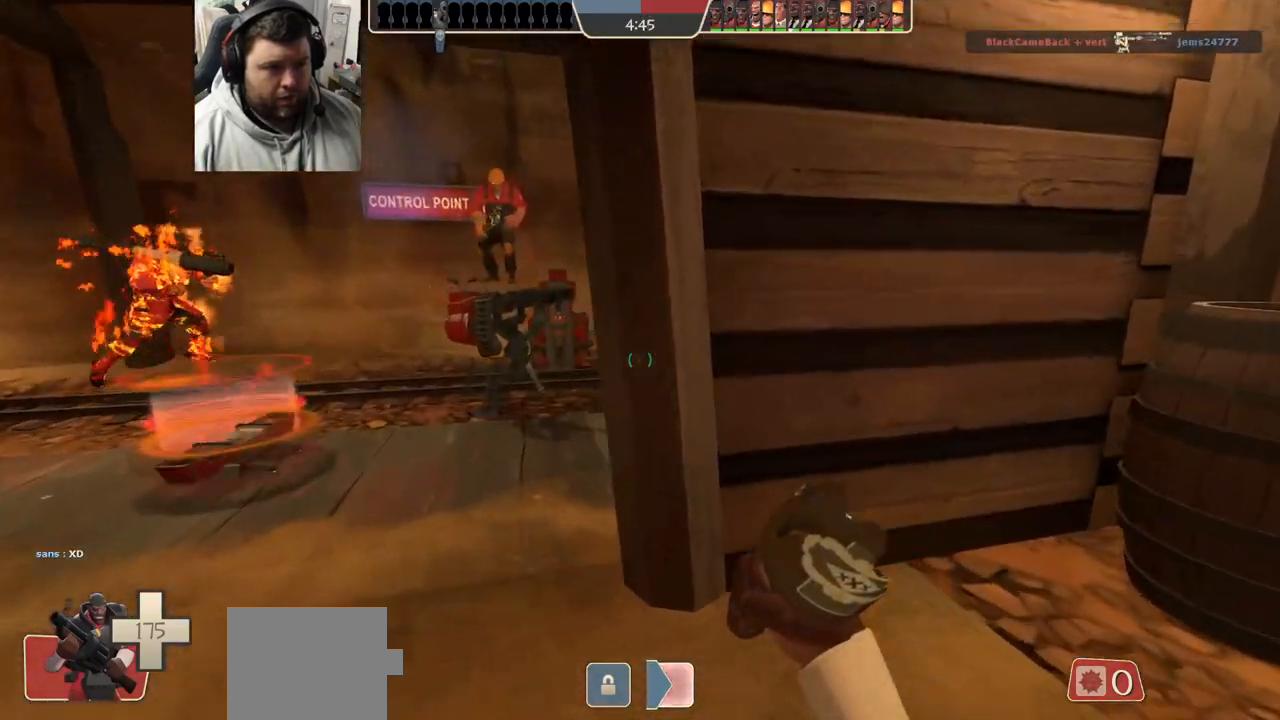
{"buttons": [], "left_stick": "up-left", "right_stick": "right", "events": [[183, "right_stick", "right"]]}
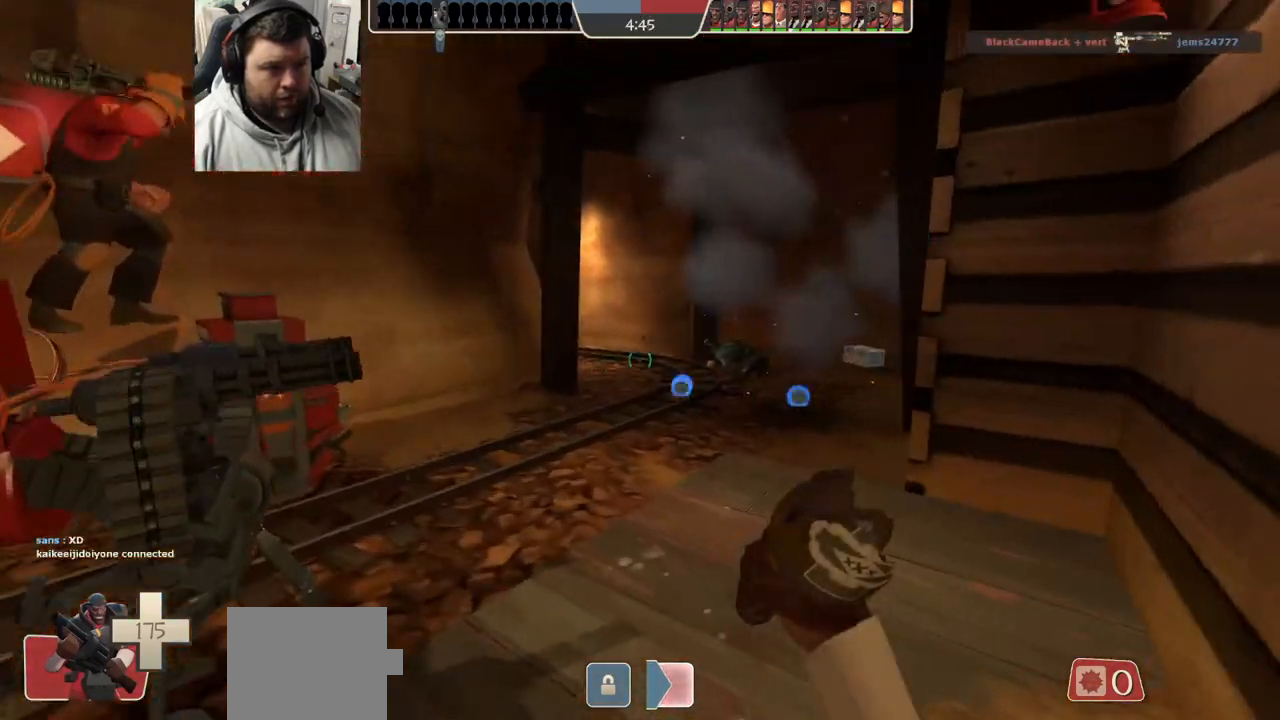
{"buttons": [], "left_stick": "center", "right_stick": "center", "events": [[250, "right_stick", "center"], [367, "left_stick", "center"]]}
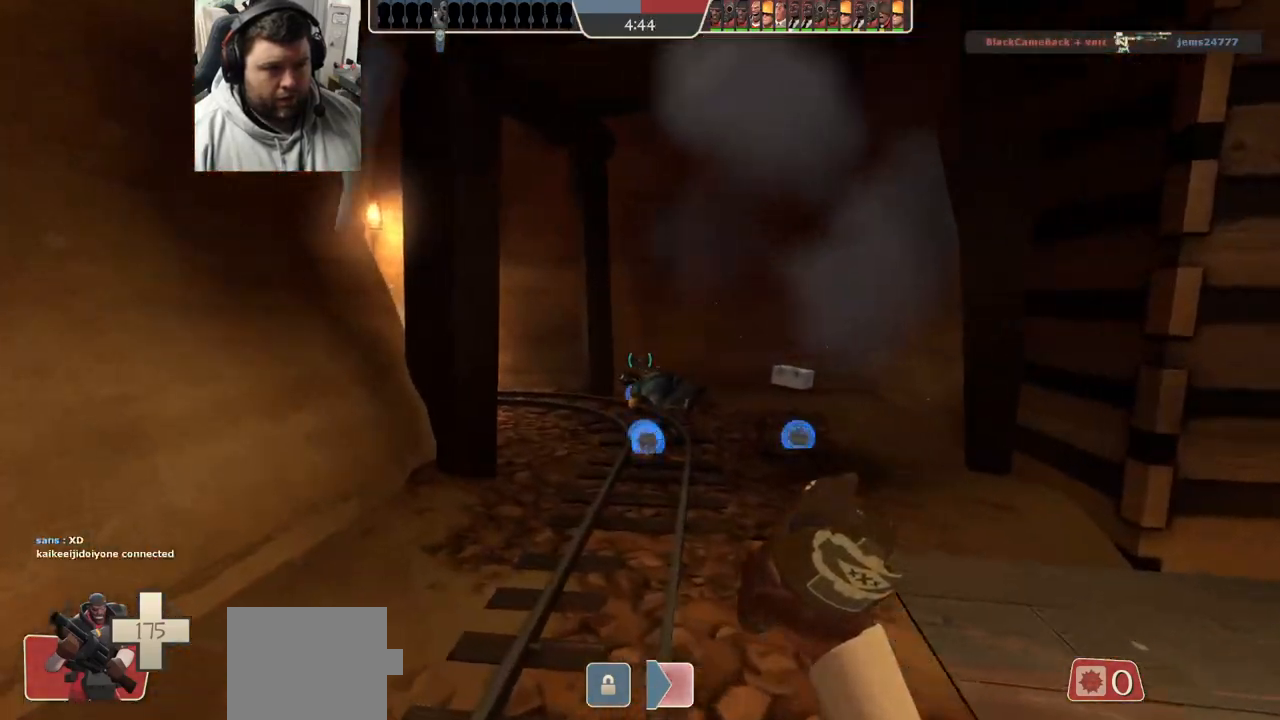
{"buttons": [], "left_stick": "up", "right_stick": "center", "events": [[17, "left_stick", "down"], [67, "right_stick", "right"], [133, "left_stick", "down-right"], [233, "left_stick", "up-right"], [283, "right_stick", "center"], [433, "left_stick", "up"]]}
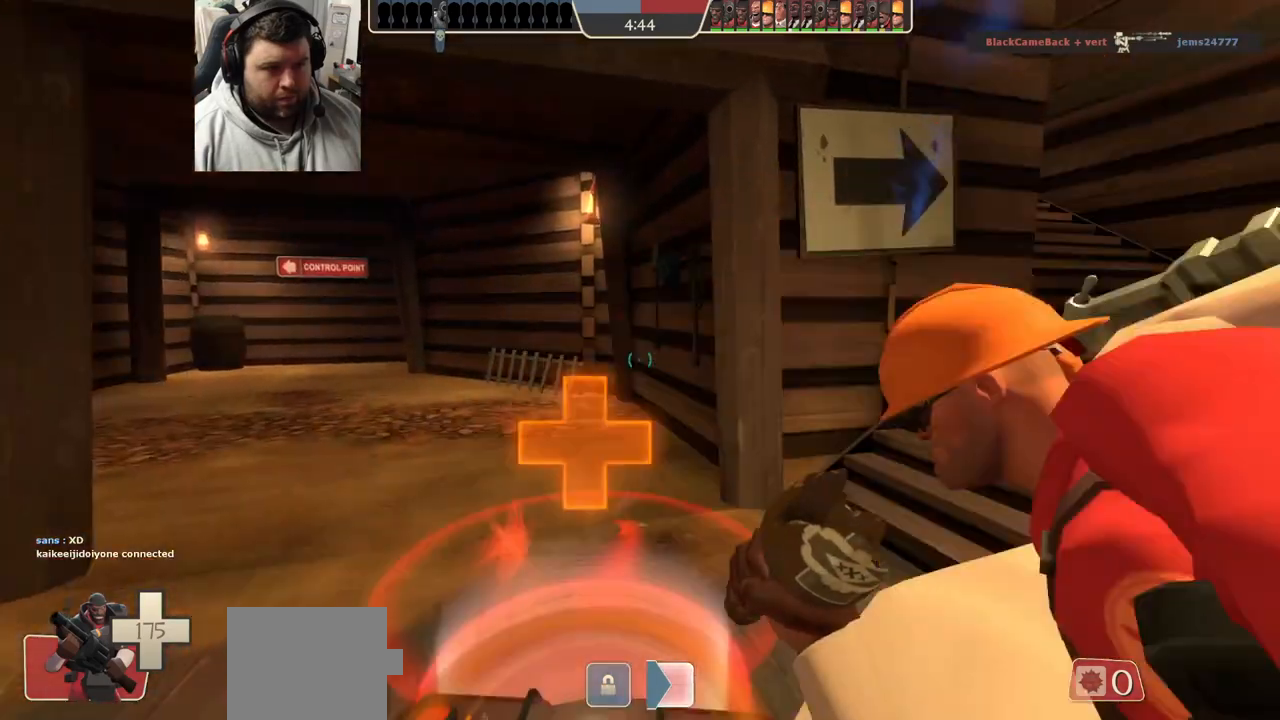
{"buttons": [], "left_stick": "up", "right_stick": "center", "events": [[200, "right_stick", "left"], [350, "right_stick", "center"]]}
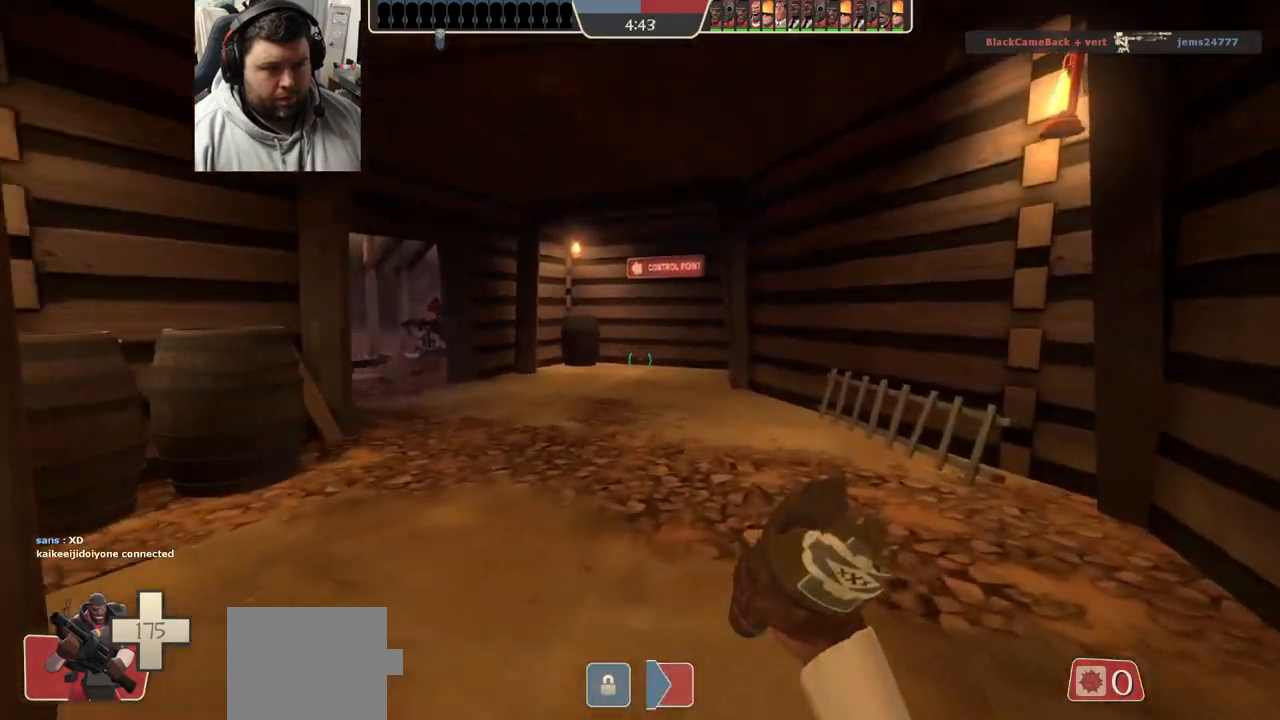
{"buttons": [], "left_stick": "up", "right_stick": "left", "events": [[33, "right_stick", "left"], [250, "right_stick", "center"], [400, "right_stick", "left"]]}
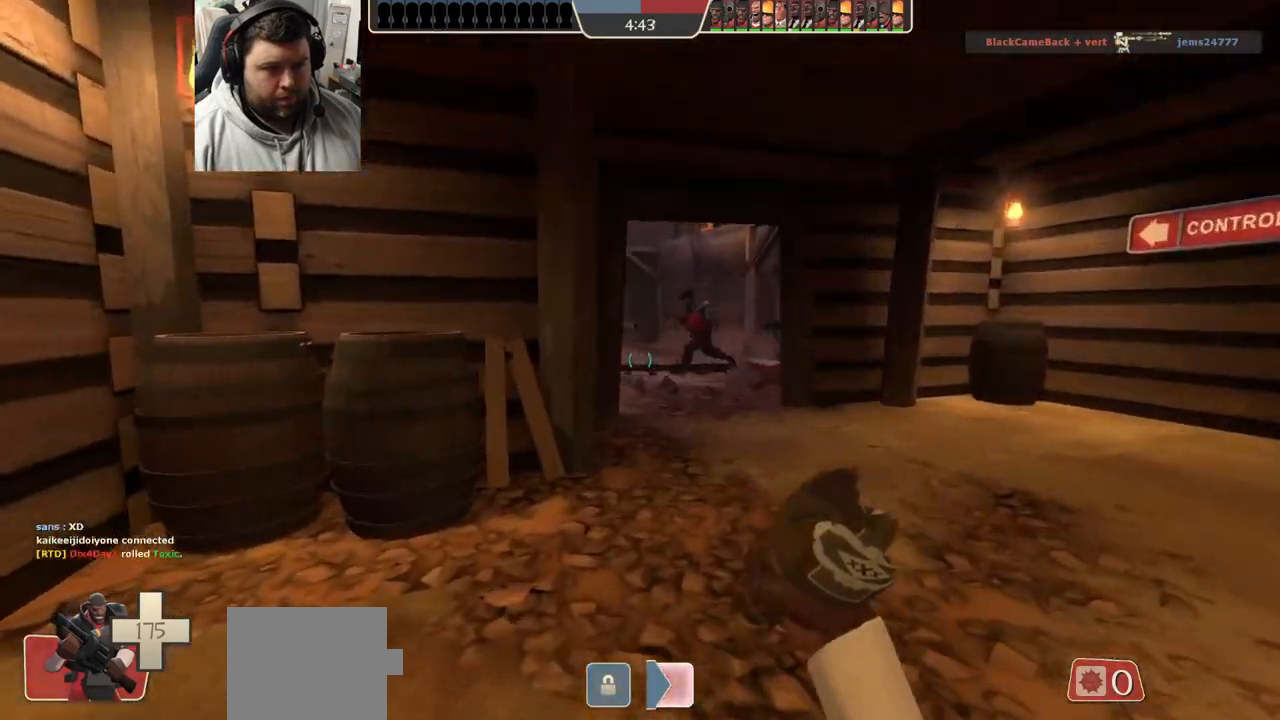
{"buttons": [], "left_stick": "up", "right_stick": "center", "events": [[33, "right_stick", "center"]]}
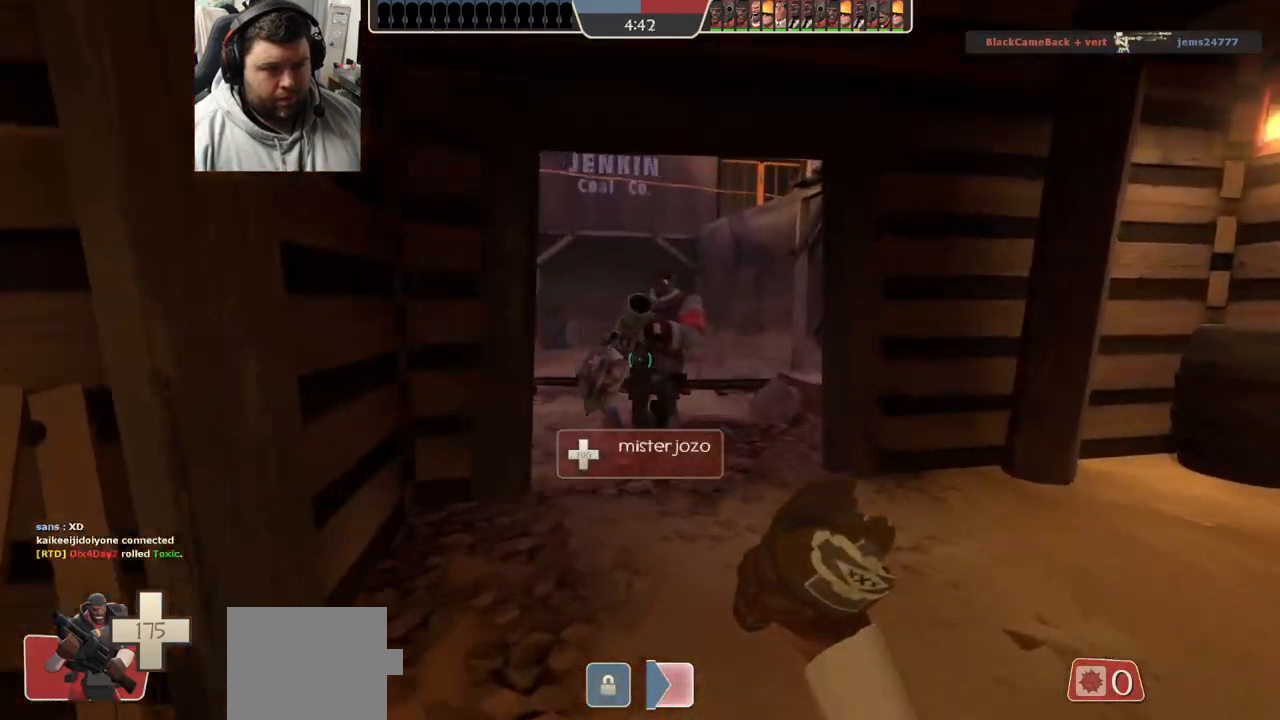
{"buttons": [], "left_stick": "up", "right_stick": "center", "events": []}
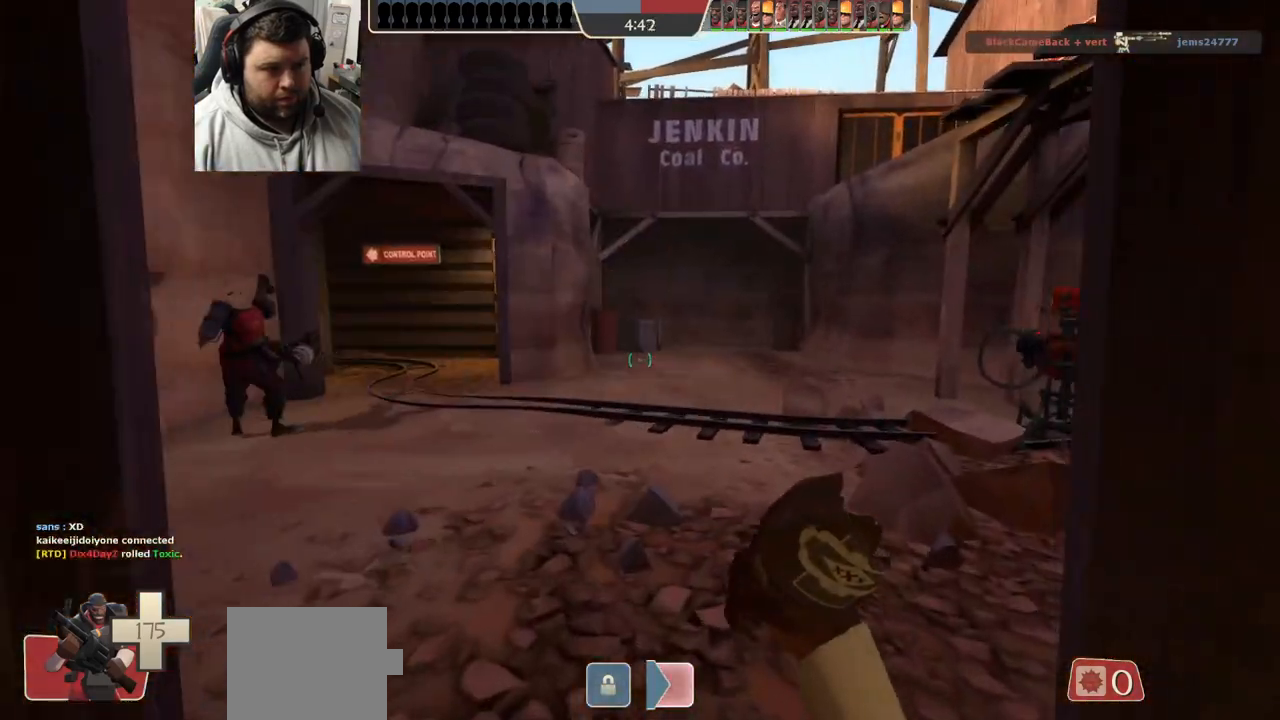
{"buttons": [], "left_stick": "center", "right_stick": "center", "events": [[150, "left_stick", "center"]]}
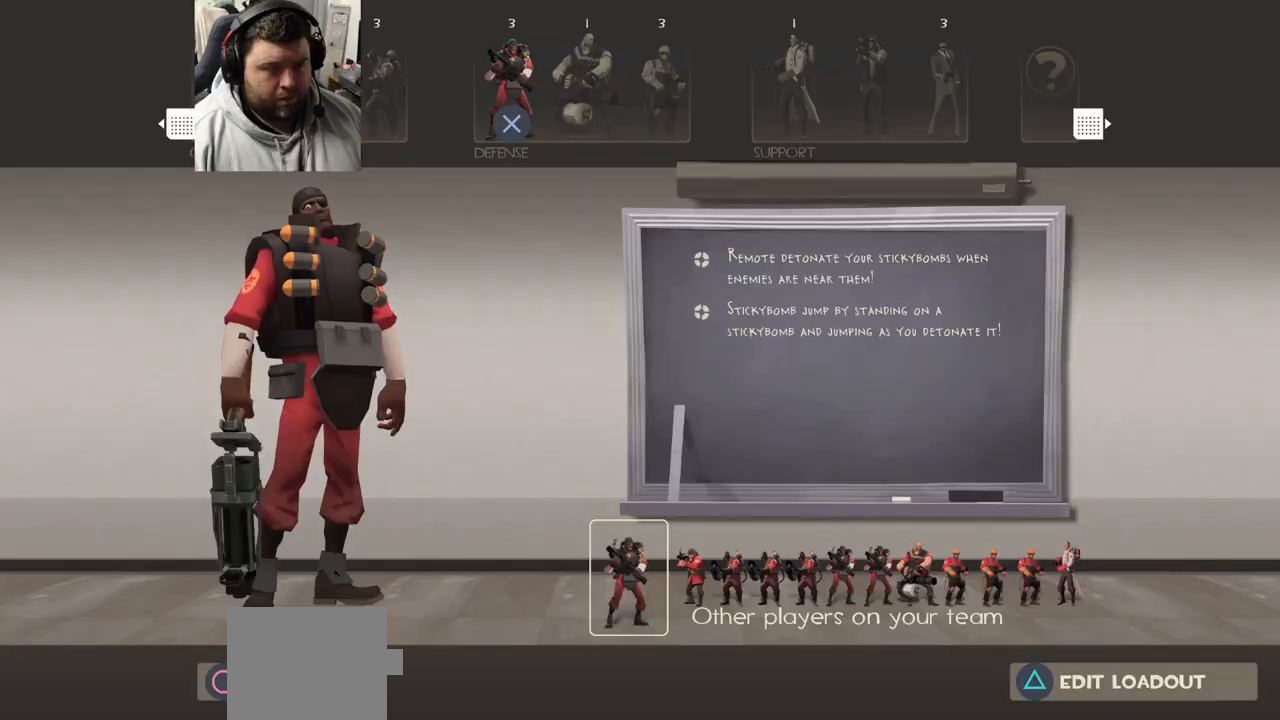
{"buttons": [], "left_stick": "center", "right_stick": "center", "events": [[83, "TOUCHPAD", "down"], [100, "TOUCHPAD", "up"]]}
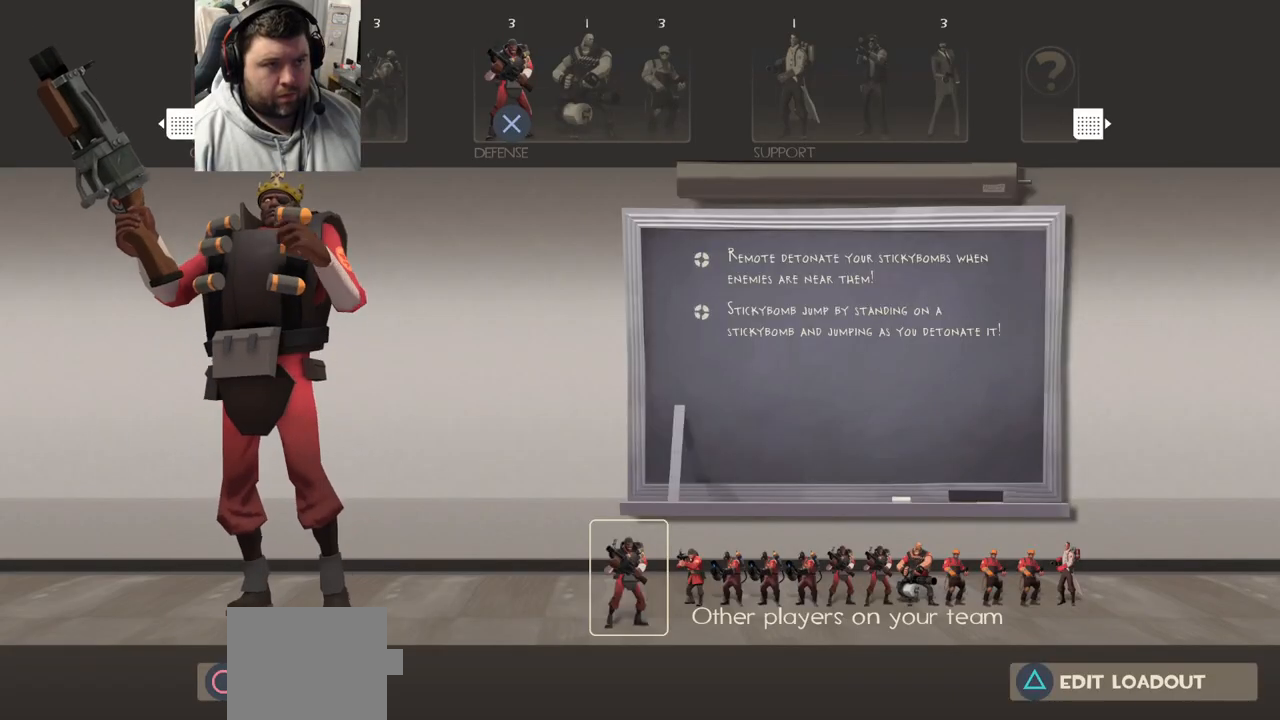
{"buttons": [], "left_stick": "center", "right_stick": "center", "events": [[400, "DPAD_RIGHT", "down"], [483, "DPAD_RIGHT", "up"]]}
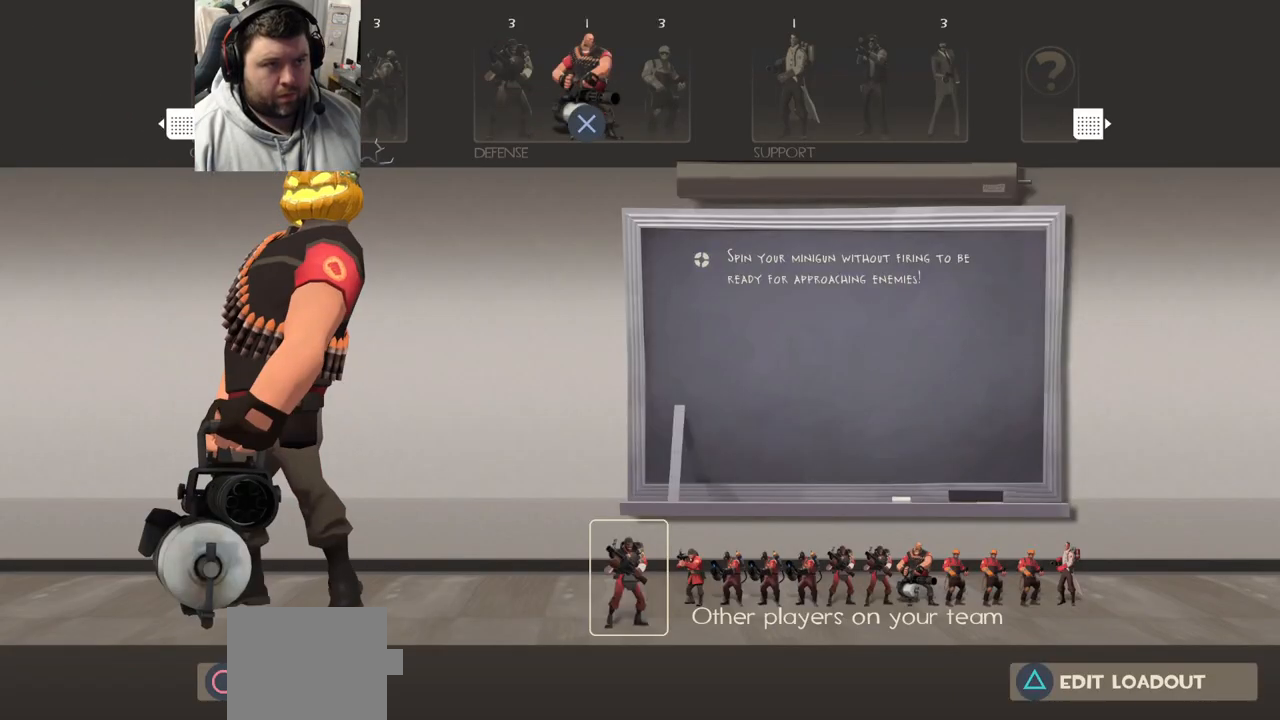
{"buttons": [], "left_stick": "center", "right_stick": "center", "events": [[100, "CROSS", "down"], [200, "CROSS", "up"], [367, "TOUCHPAD", "down"], [467, "TOUCHPAD", "up"]]}
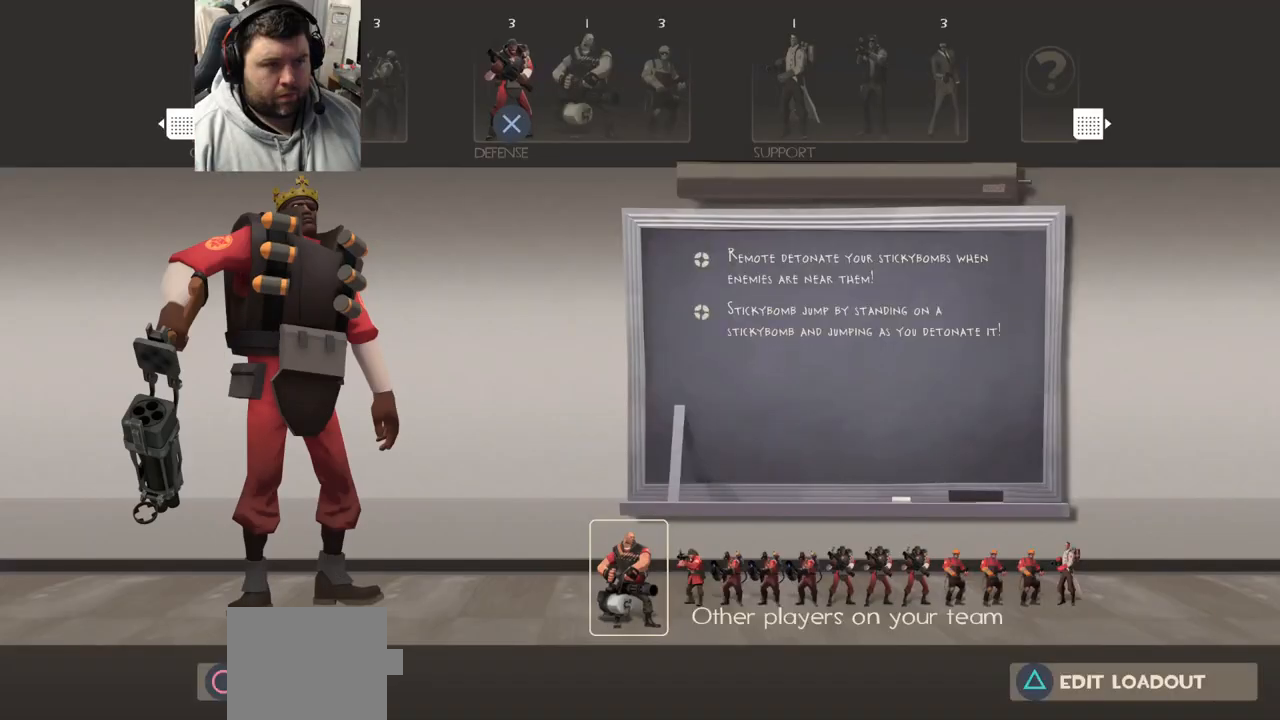
{"buttons": [], "left_stick": "center", "right_stick": "center", "events": [[400, "CROSS", "down"], [483, "CROSS", "up"]]}
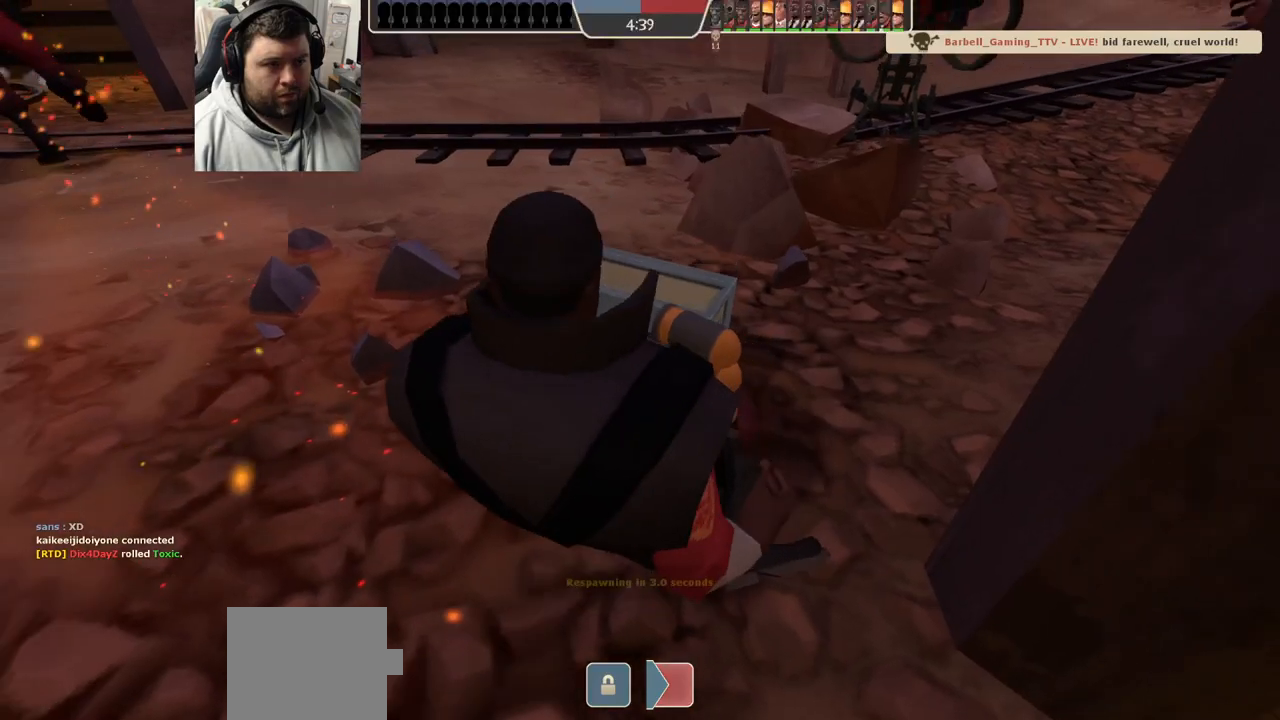
{"buttons": [], "left_stick": "center", "right_stick": "center", "events": []}
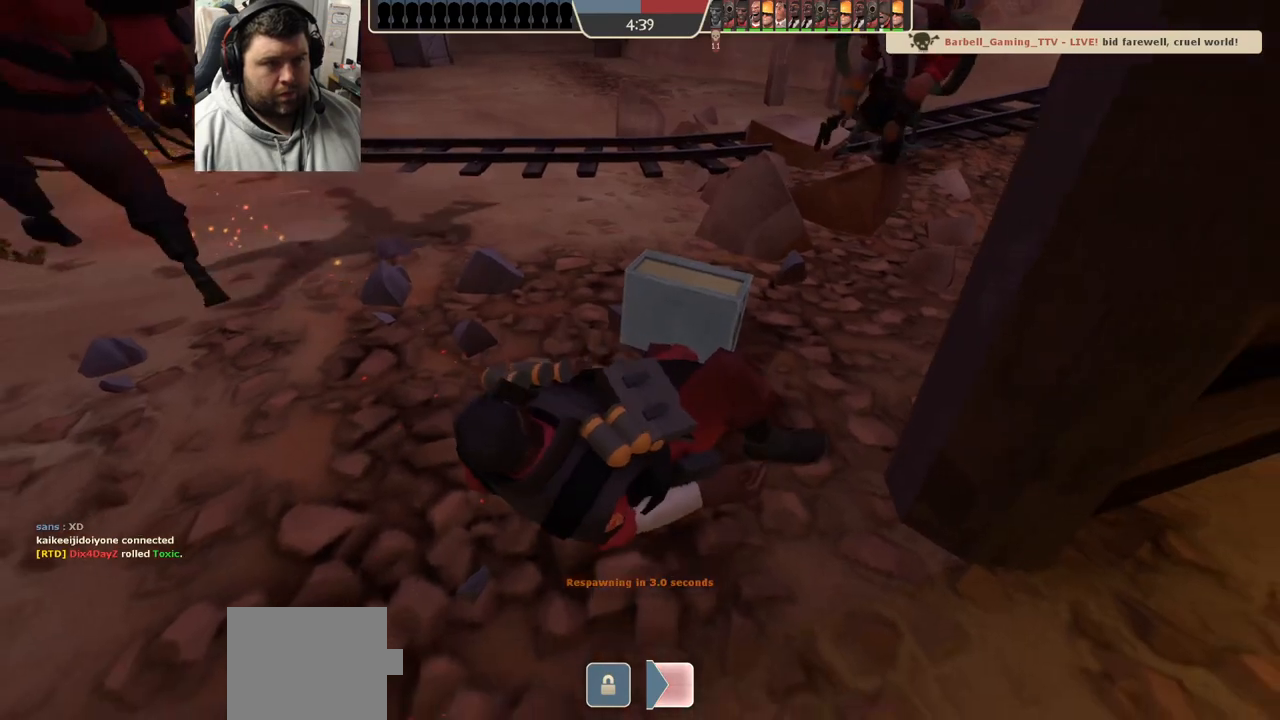
{"buttons": [], "left_stick": "center", "right_stick": "center", "events": []}
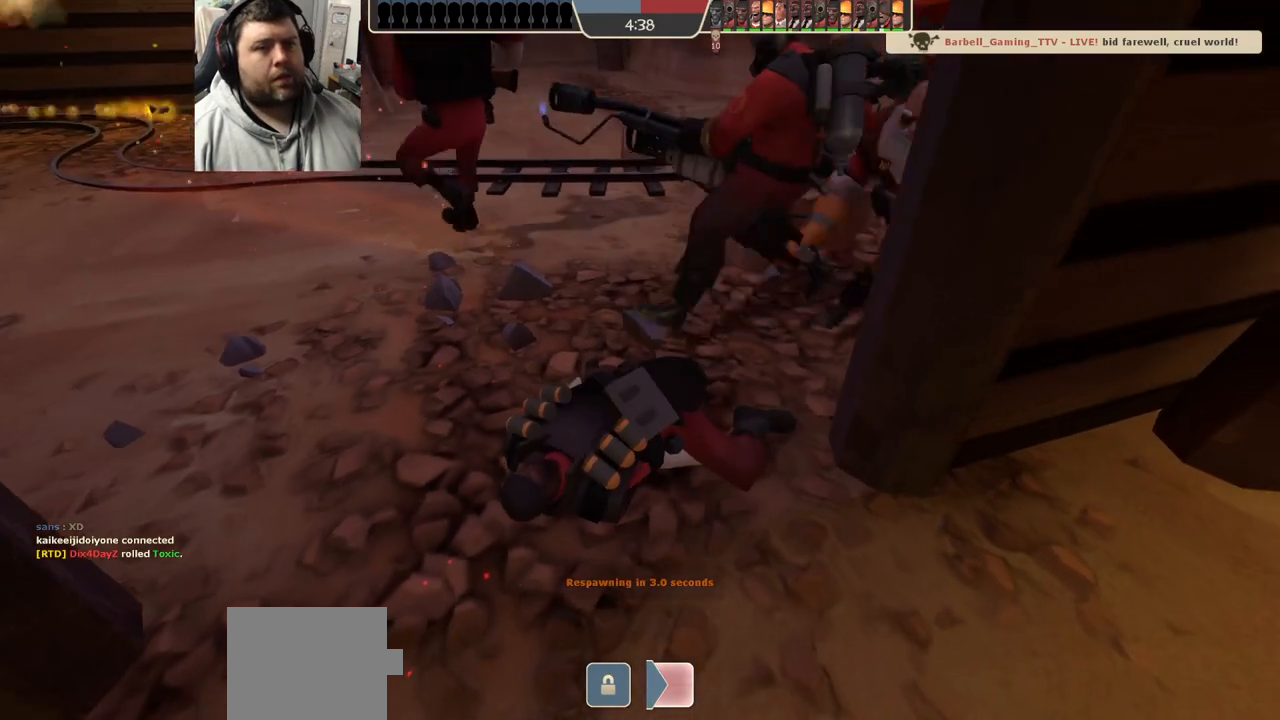
{"buttons": [], "left_stick": "center", "right_stick": "center", "events": []}
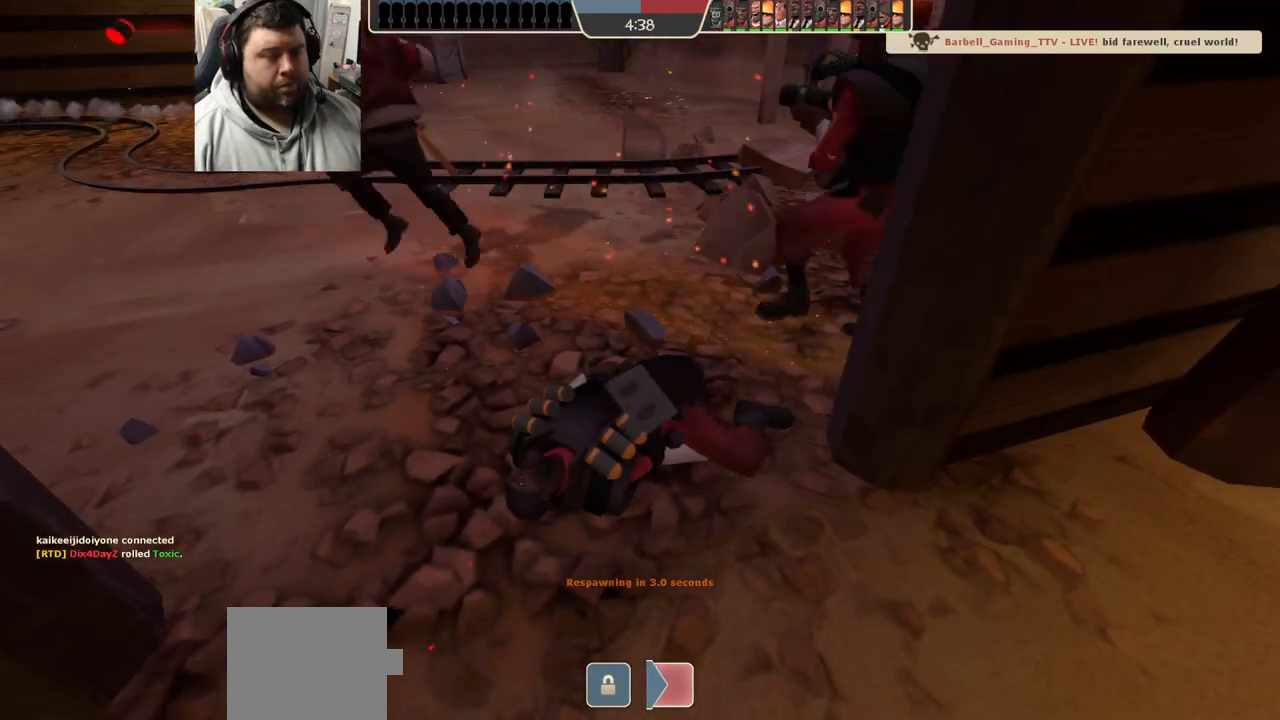
{"buttons": [], "left_stick": "center", "right_stick": "center", "events": []}
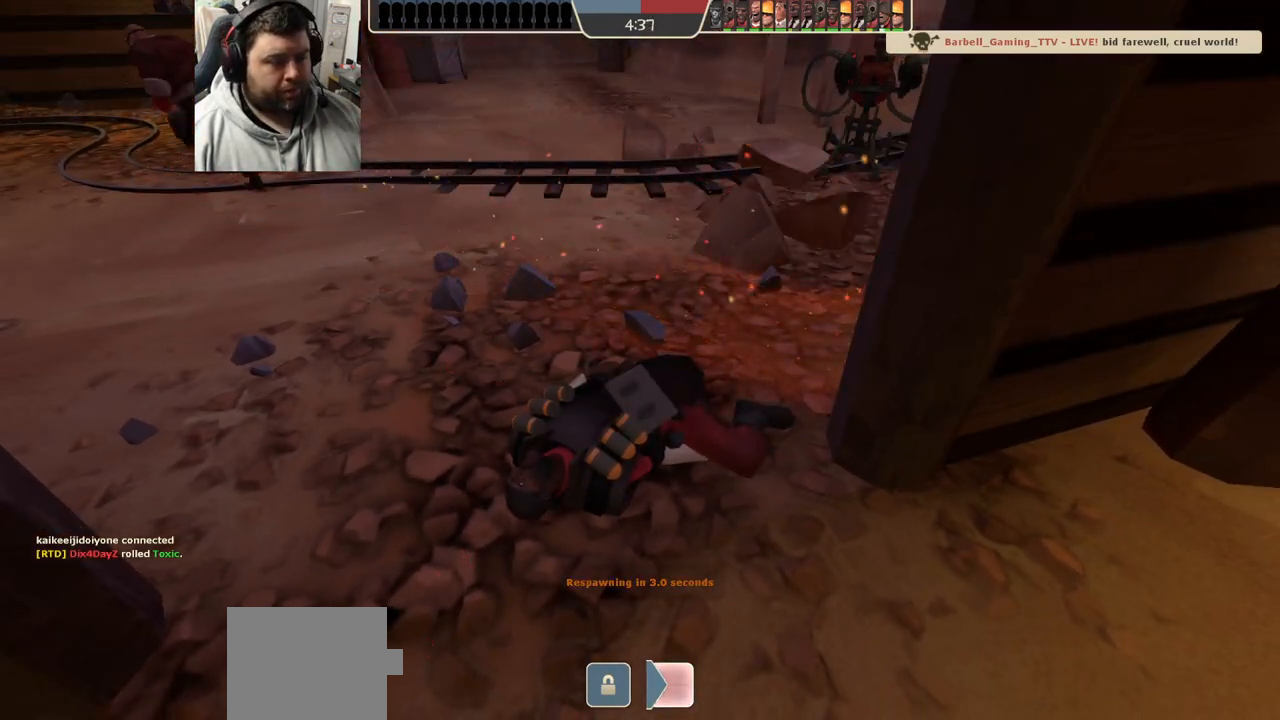
{"buttons": [], "left_stick": "center", "right_stick": "center", "events": []}
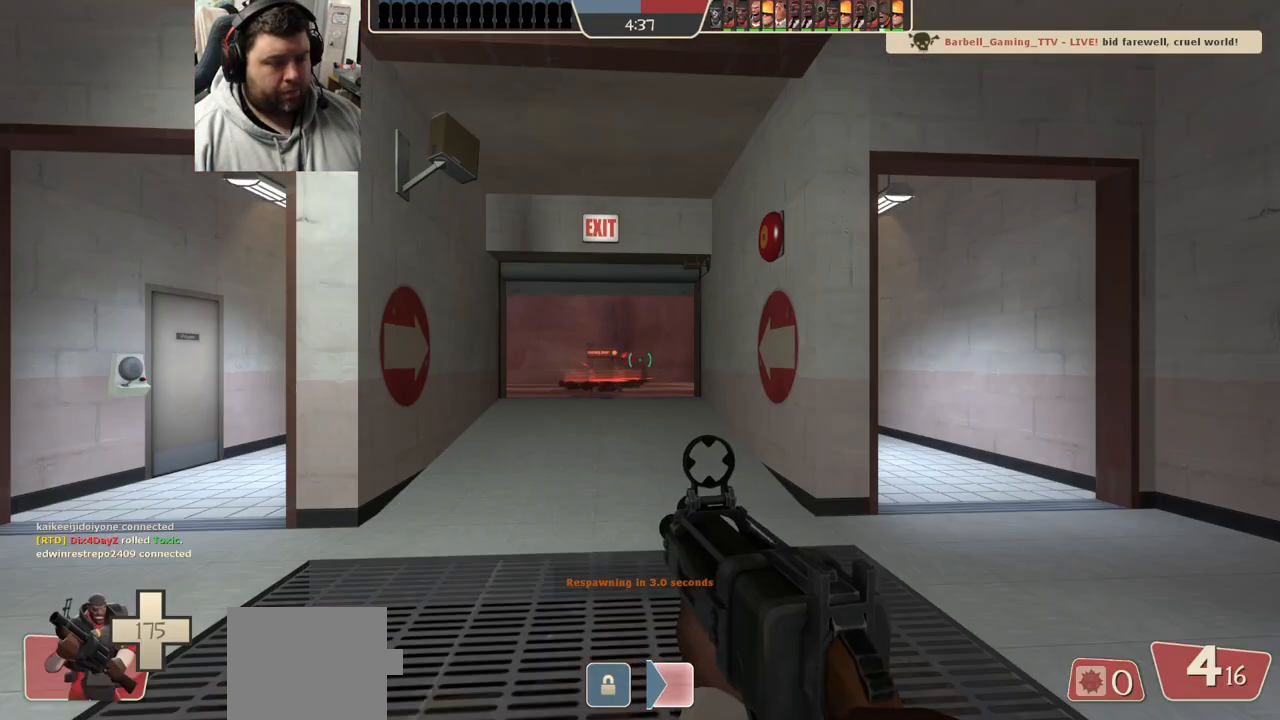
{"buttons": [], "left_stick": "up", "right_stick": "center", "events": [[333, "left_stick", "up"]]}
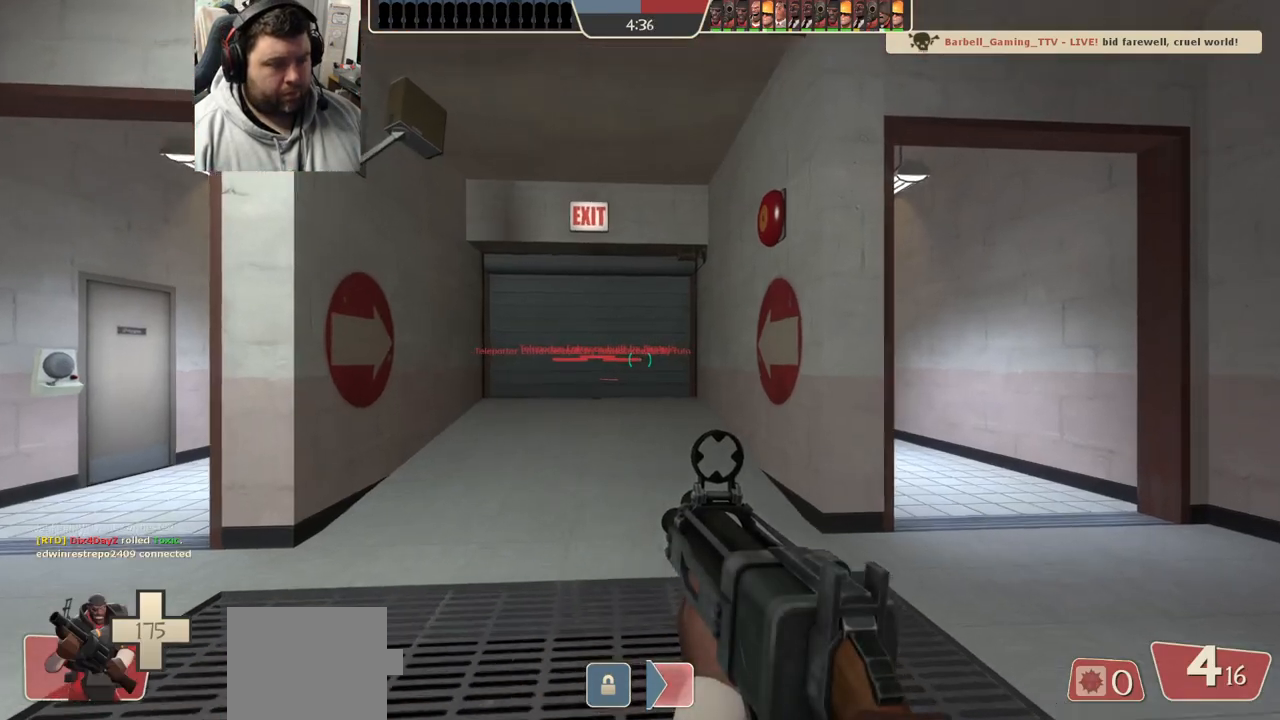
{"buttons": [], "left_stick": "up", "right_stick": "center", "events": [[167, "SQUARE", "down"], [250, "SQUARE", "up"]]}
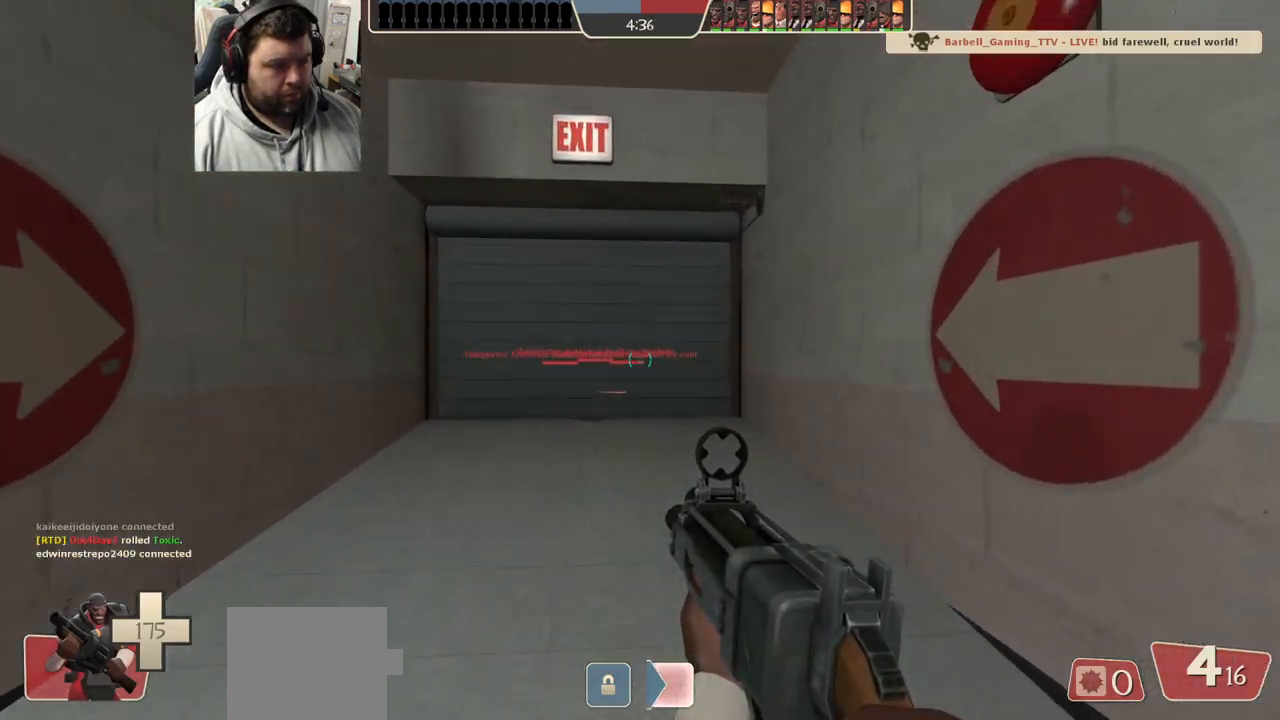
{"buttons": [], "left_stick": "up", "right_stick": "center", "events": [[317, "SQUARE", "down"], [350, "SQUARE", "up"]]}
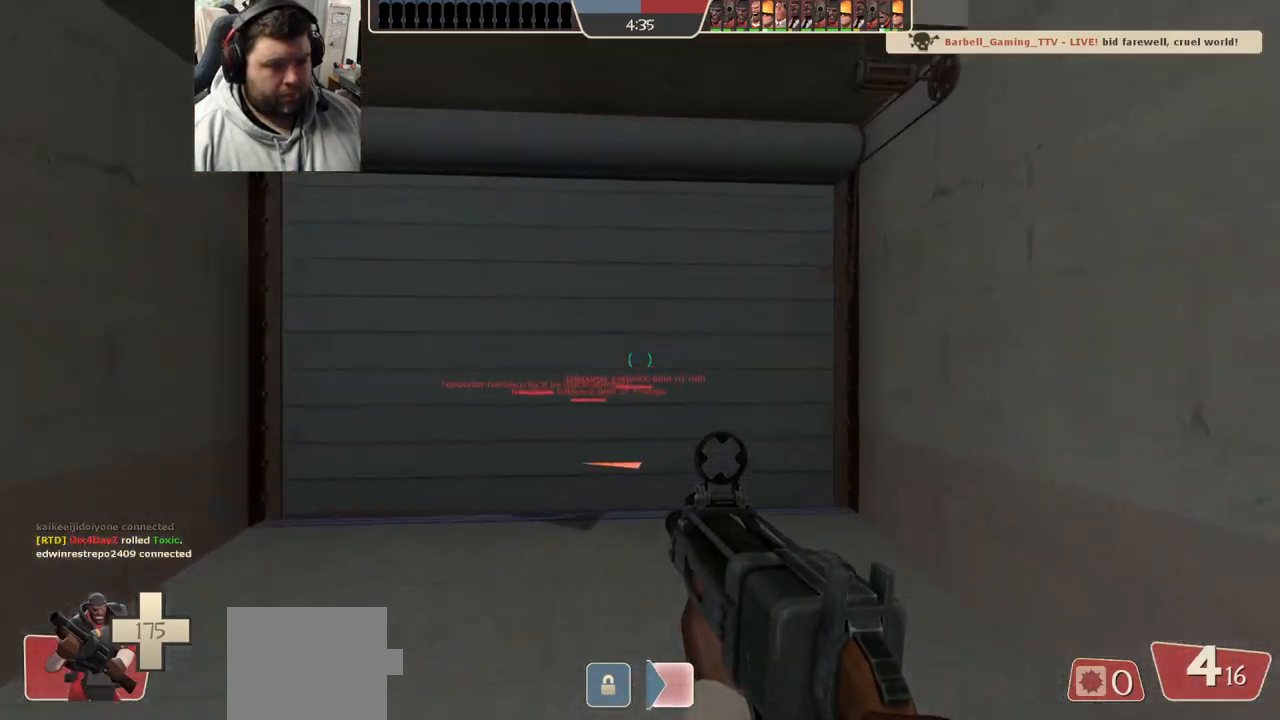
{"buttons": ["SQUARE"], "left_stick": "center", "right_stick": "center", "events": [[83, "right_stick", "up"], [183, "right_stick", "center"], [250, "left_stick", "up-left"], [400, "left_stick", "center"], [467, "SQUARE", "down"]]}
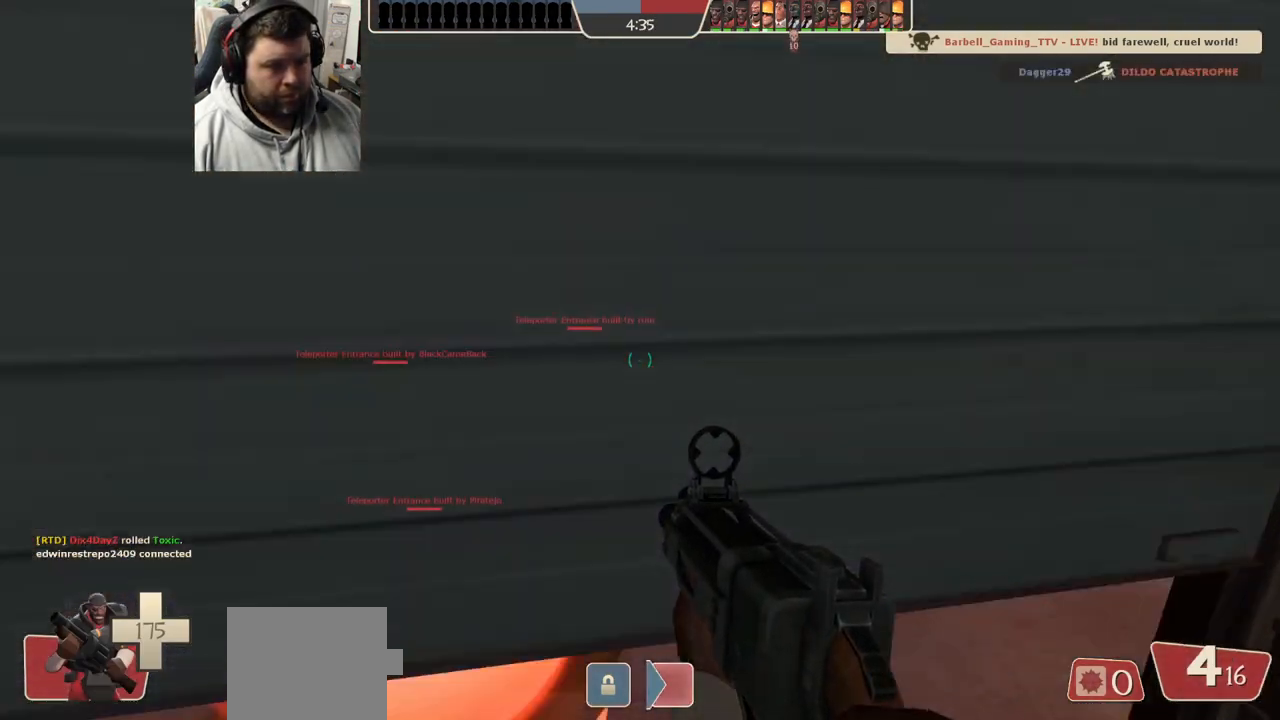
{"buttons": [], "left_stick": "center", "right_stick": "center", "events": [[17, "SQUARE", "up"], [117, "SQUARE", "down"], [167, "SQUARE", "up"], [267, "SQUARE", "down"], [333, "SQUARE", "up"], [433, "SQUARE", "down"], [500, "SQUARE", "up"]]}
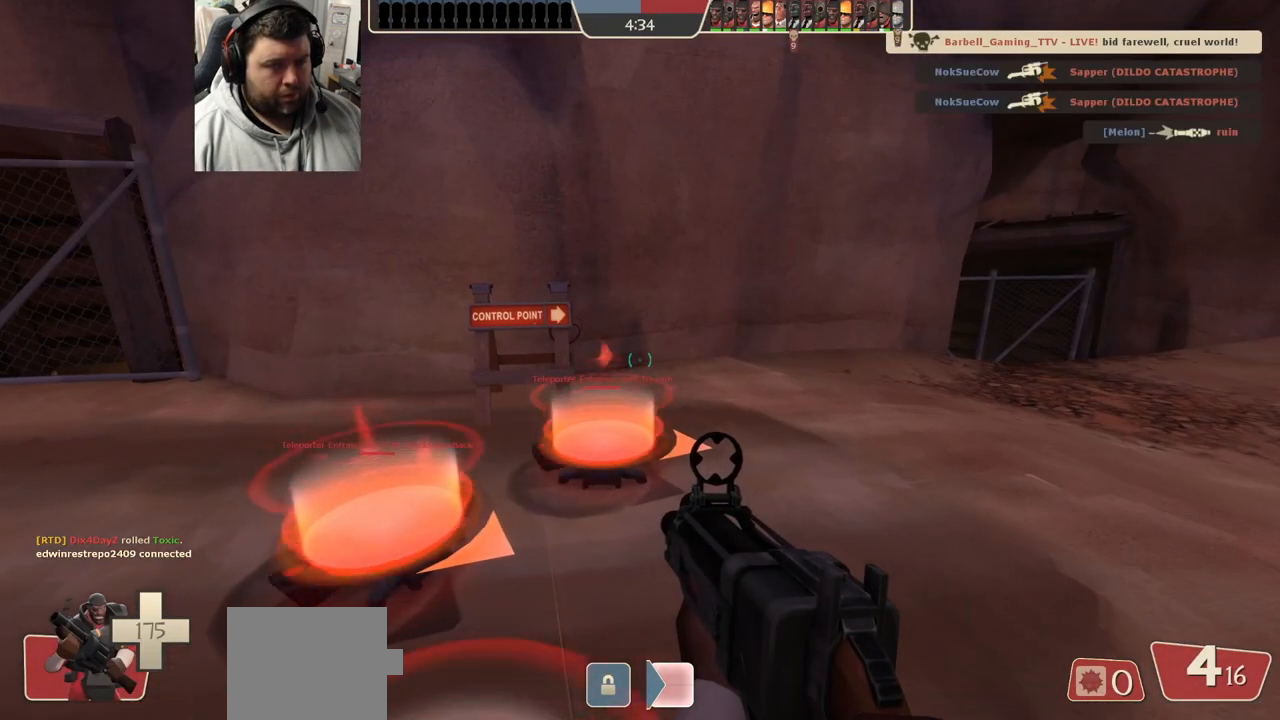
{"buttons": [], "left_stick": "center", "right_stick": "center", "events": [[100, "SQUARE", "down"], [167, "SQUARE", "up"], [250, "SQUARE", "down"], [317, "SQUARE", "up"]]}
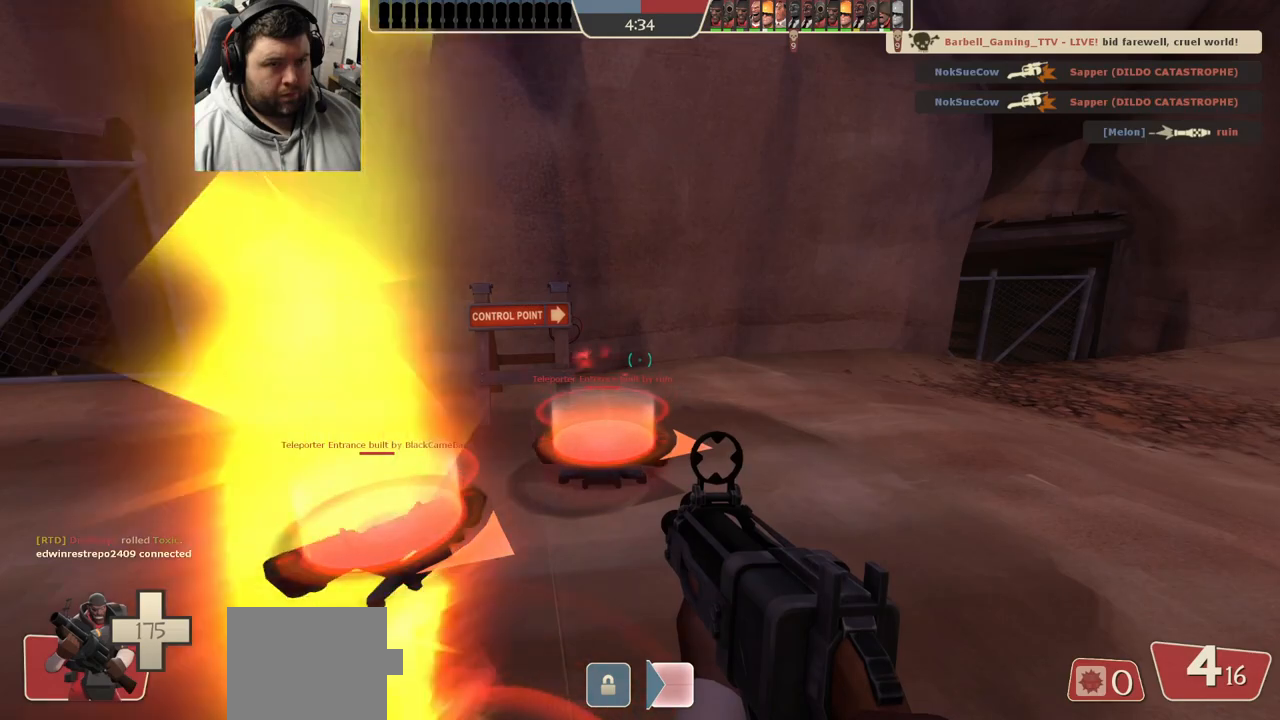
{"buttons": [], "left_stick": "up", "right_stick": "left", "events": [[33, "left_stick", "up"], [367, "right_stick", "left"]]}